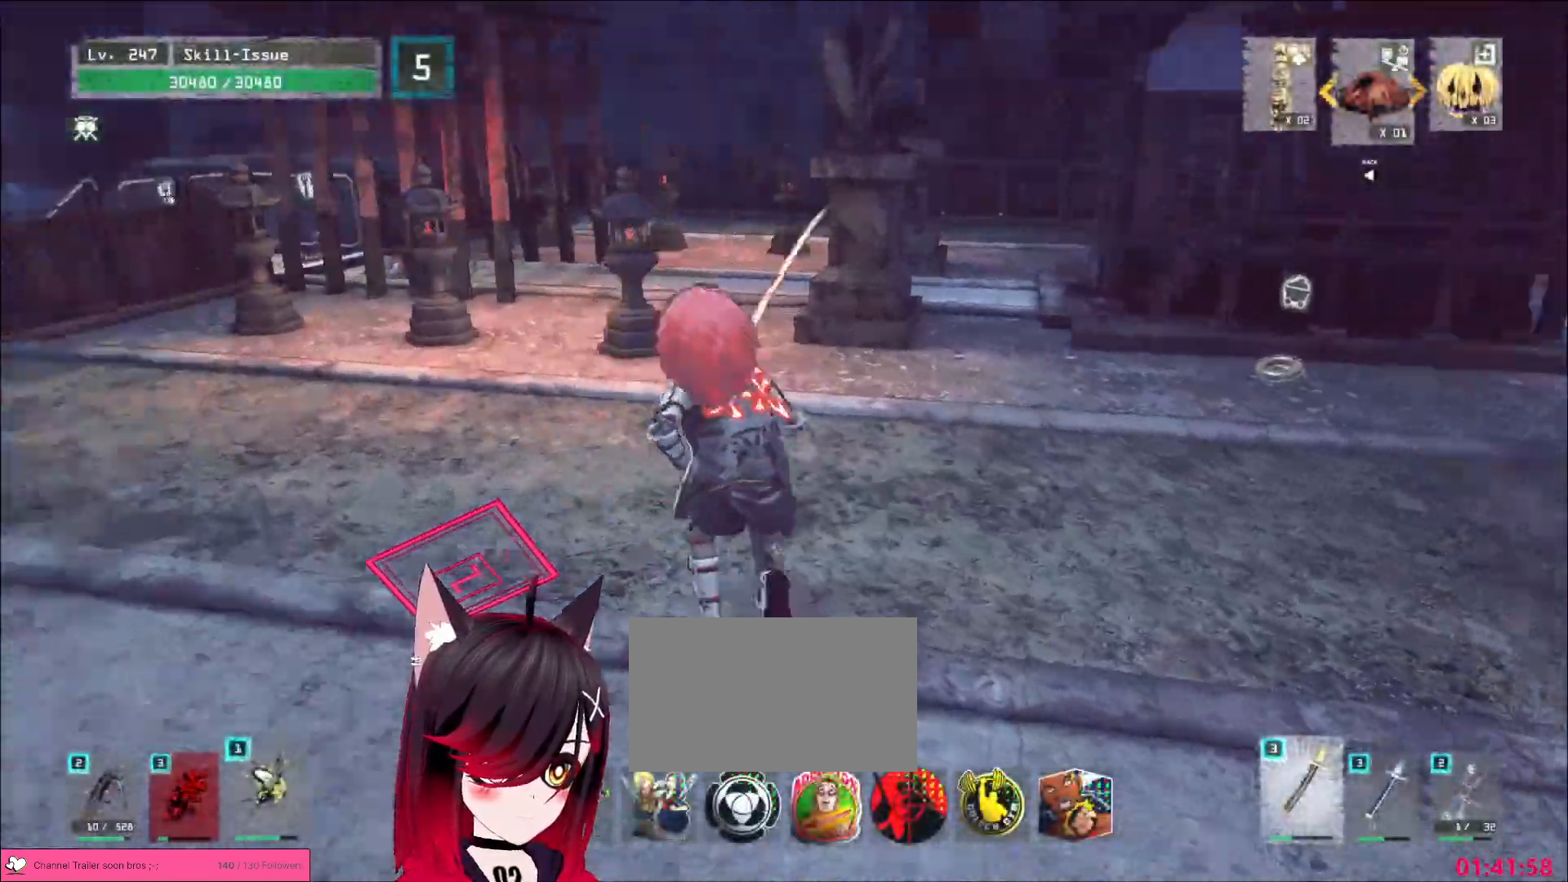
Gameplay with keyboard and mouse; each line is a JSON object with the keys and mouse buttons held at the frame after it. "events" lists presses ("down") and releases ("up") of "1", "2", "3", "4", "5", "a", "alt", "b", "c", "ctrl", "d", "e", "f", "g", "q", "r", "s", "shift", "space", "t", "tab", "v", "w", "x", "z", "mouse_left", "mouse_wheel", "mouse_right", "mouse_mb4" and "mouse_mb5" between this image and that frame as [ms after this image, input, new state], when the widget could be followed in between. "mouse_left", "mouse_wheel", "mouse_right", "mouse_mb4", "mouse_mb5" = the "left", "wheel", "right", "mb4", "mb5" buttons of the "mouse" list. No other keys are recorded. "wheel" means that the mouse wheel is clicked or scrolled. Not read: mouse_move.
{"keys": ["w"], "mouse": [], "events": []}
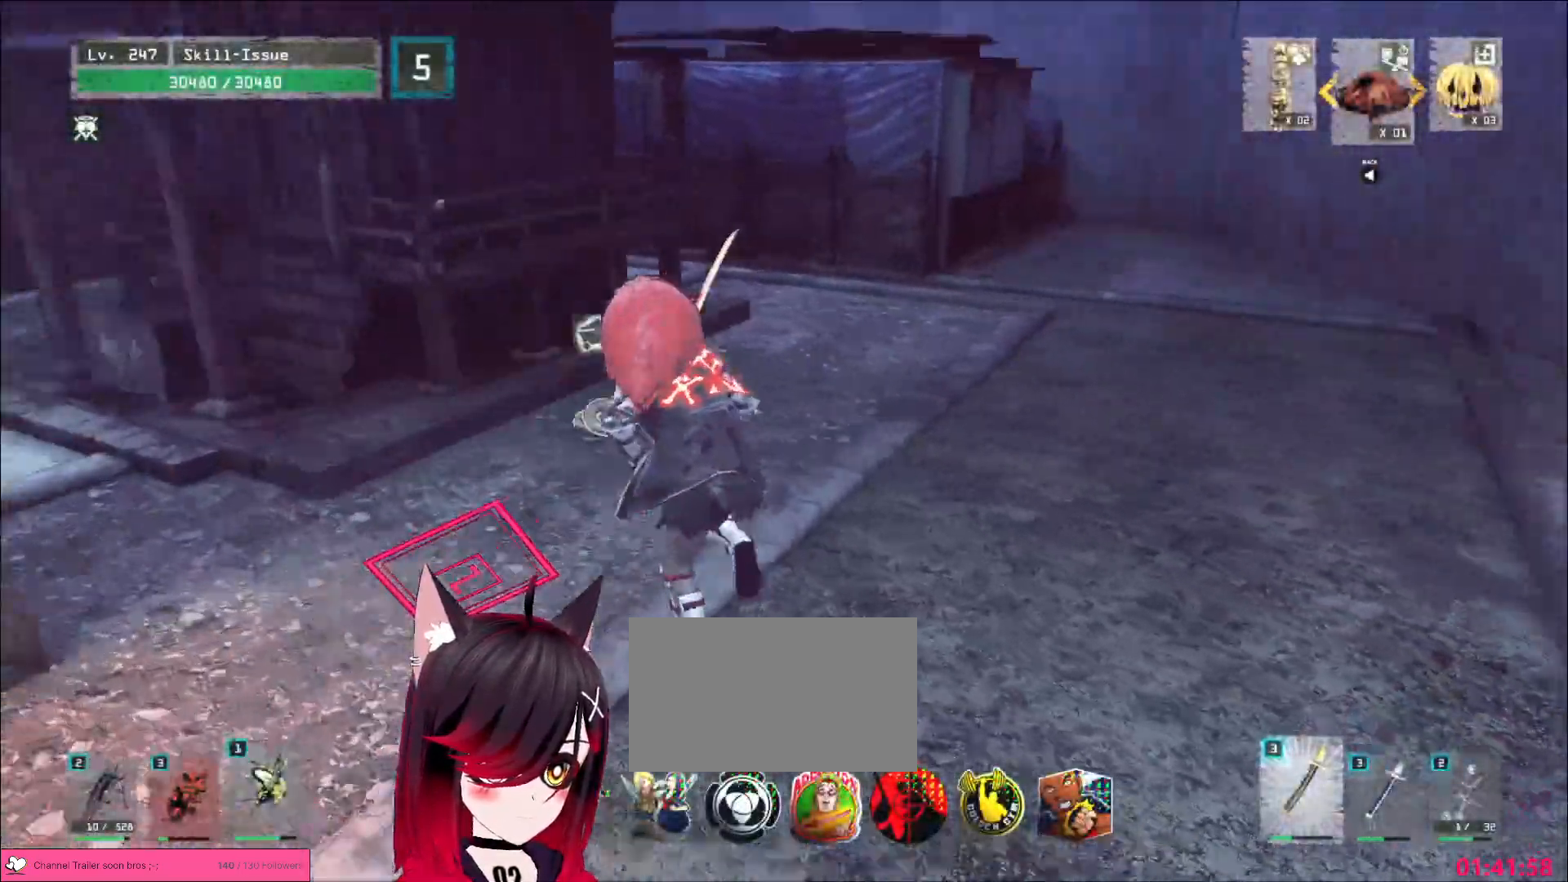
{"keys": ["w"], "mouse": [], "events": []}
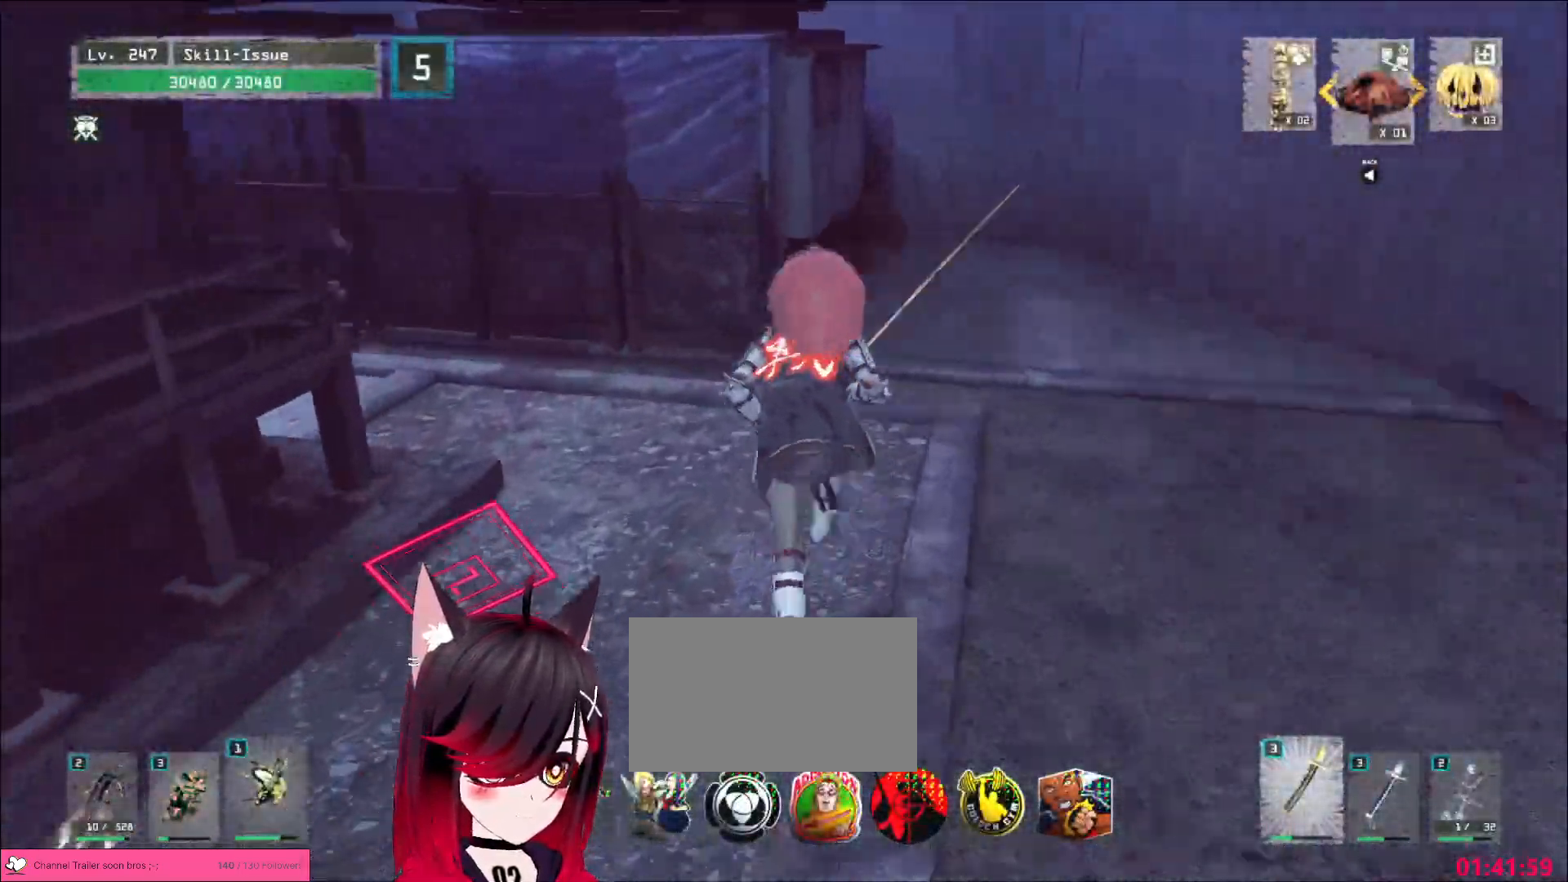
{"keys": ["w"], "mouse": [], "events": []}
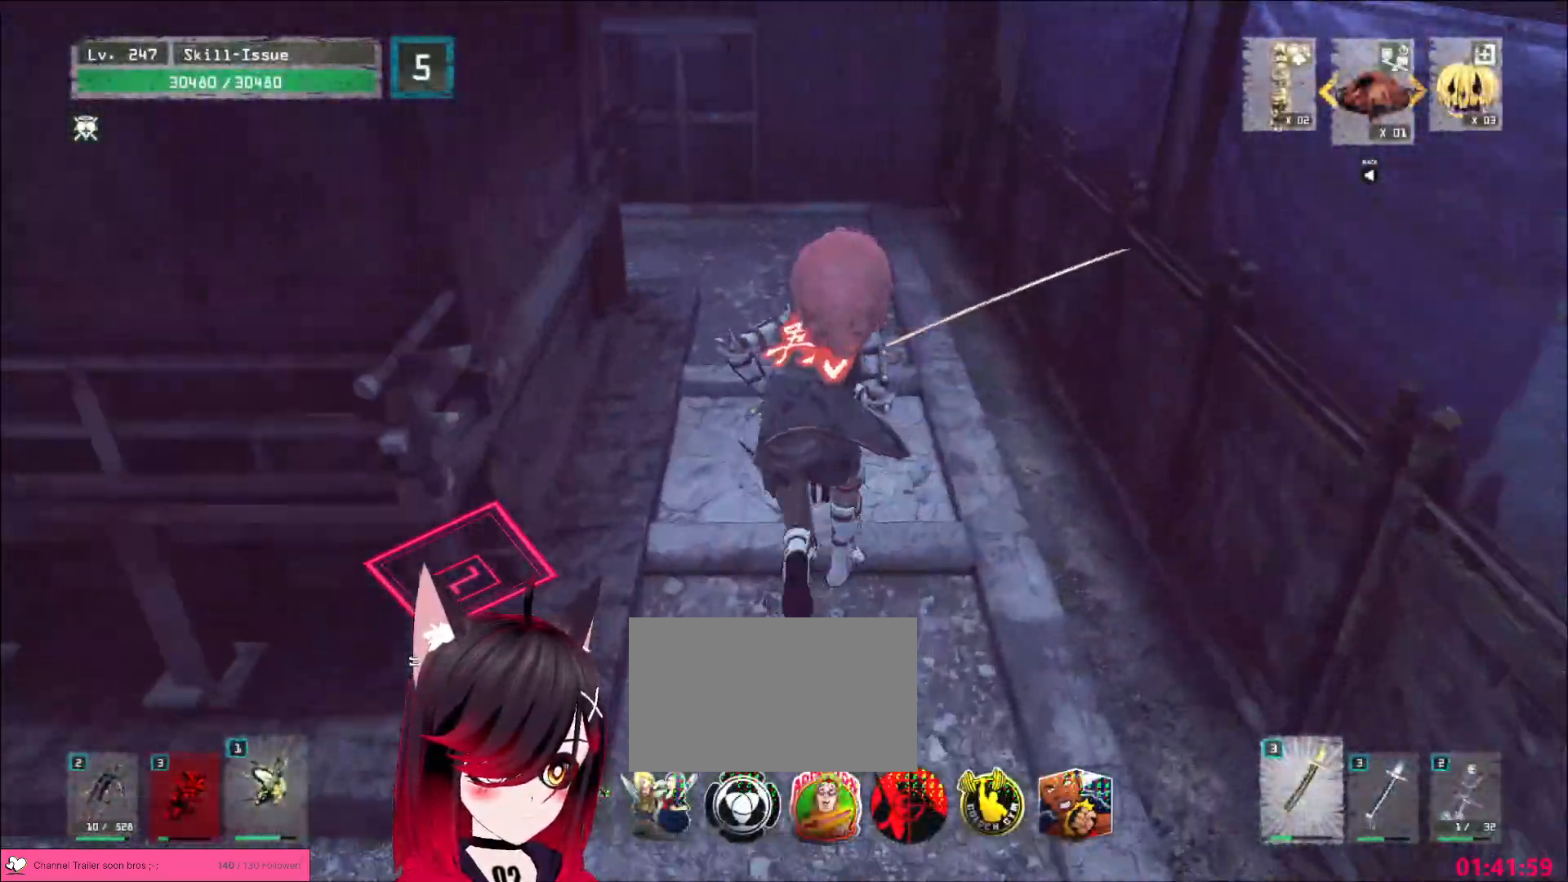
{"keys": ["w"], "mouse": [], "events": []}
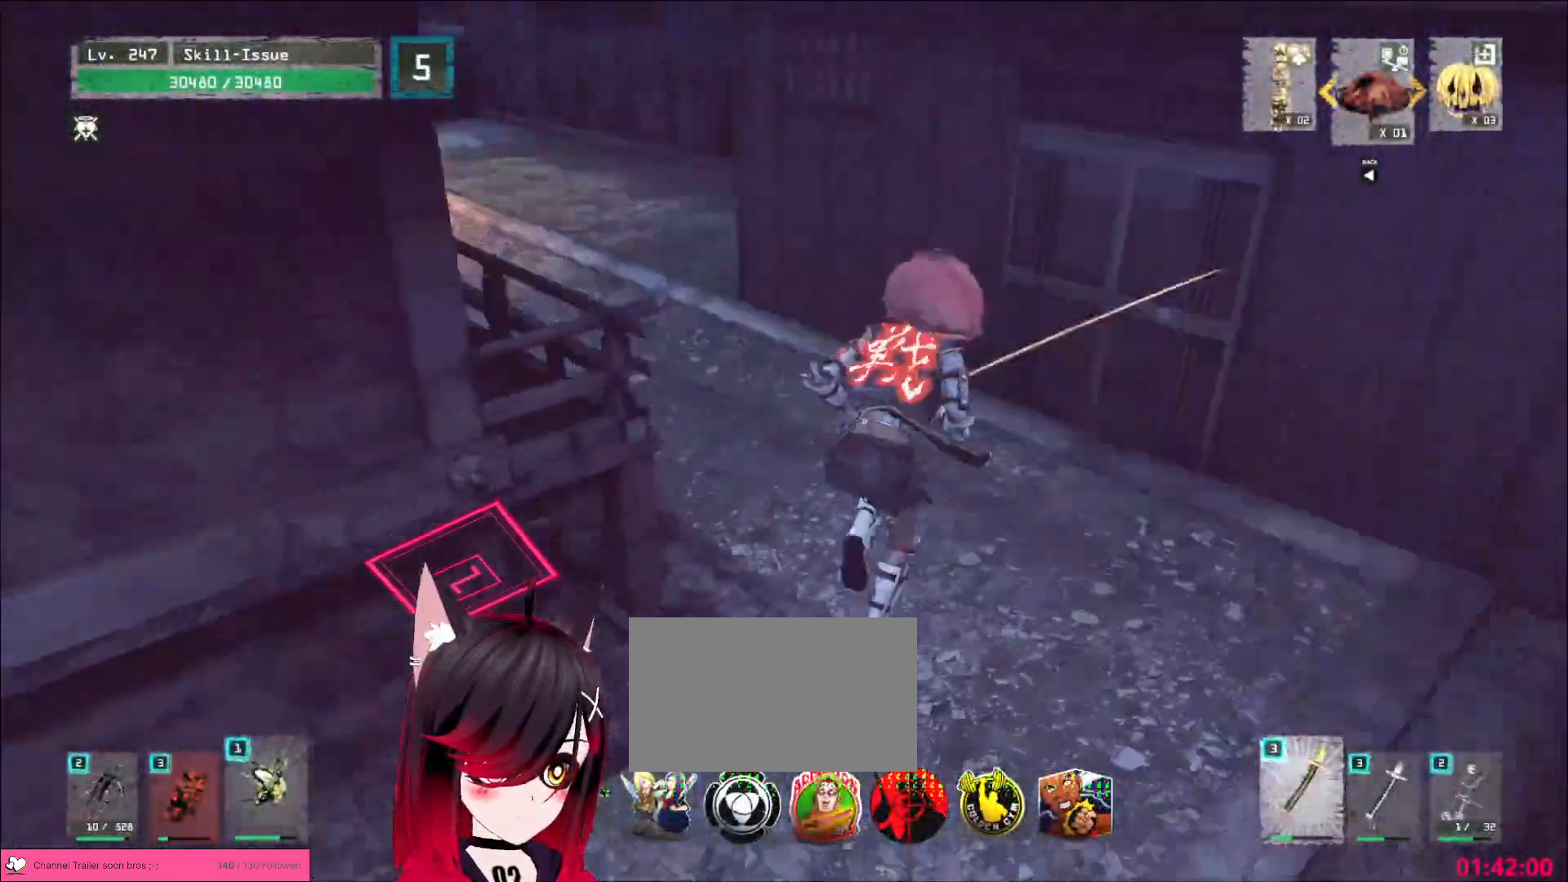
{"keys": ["w"], "mouse": [], "events": []}
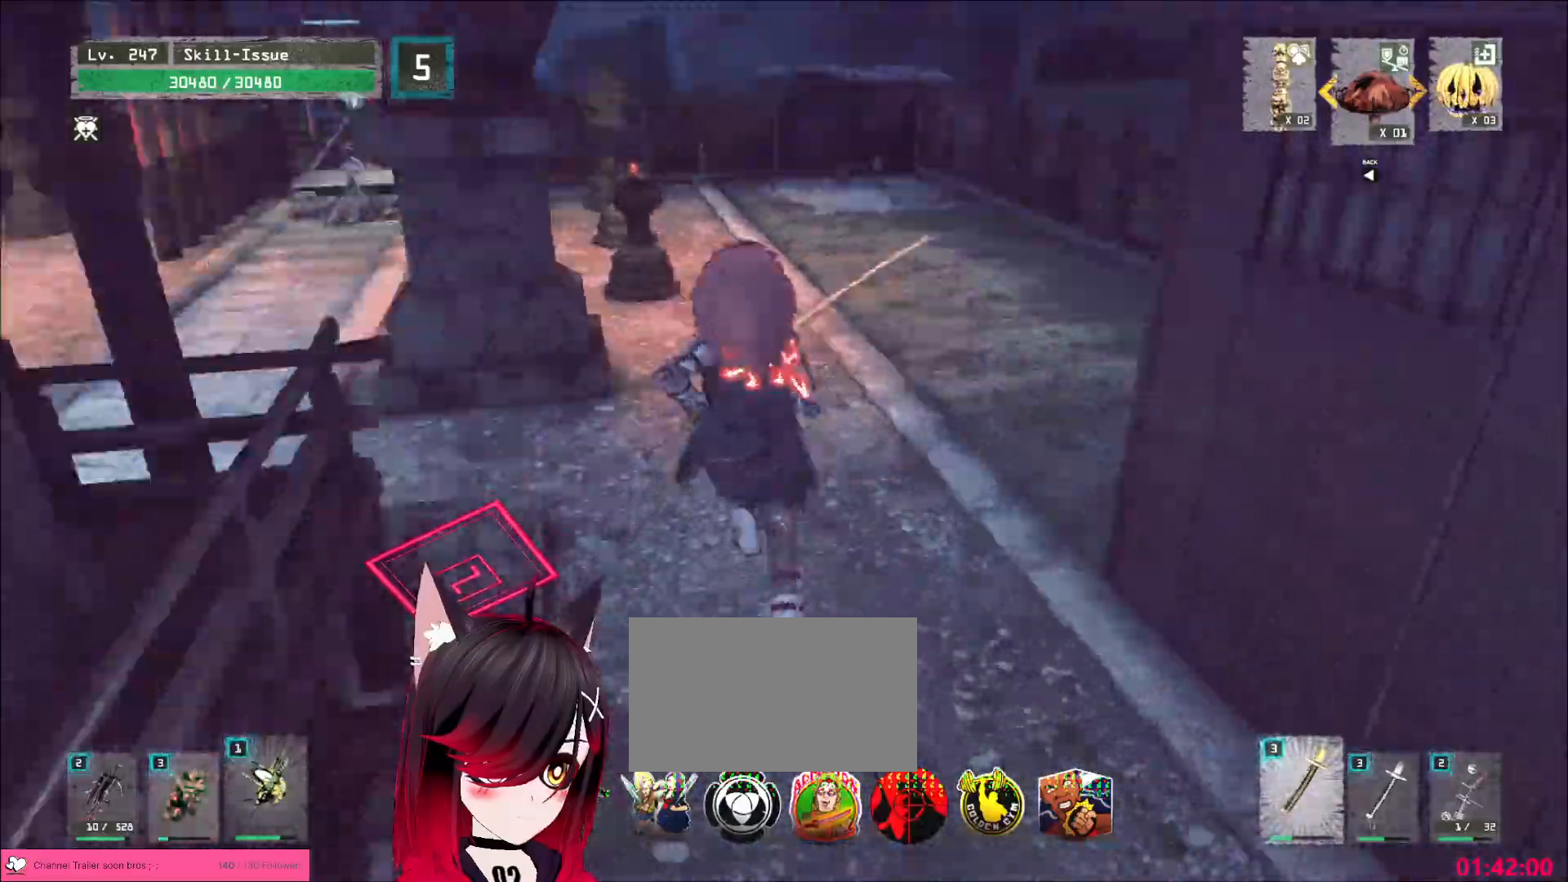
{"keys": ["w"], "mouse": [], "events": [[67, "a", "down"], [183, "a", "up"]]}